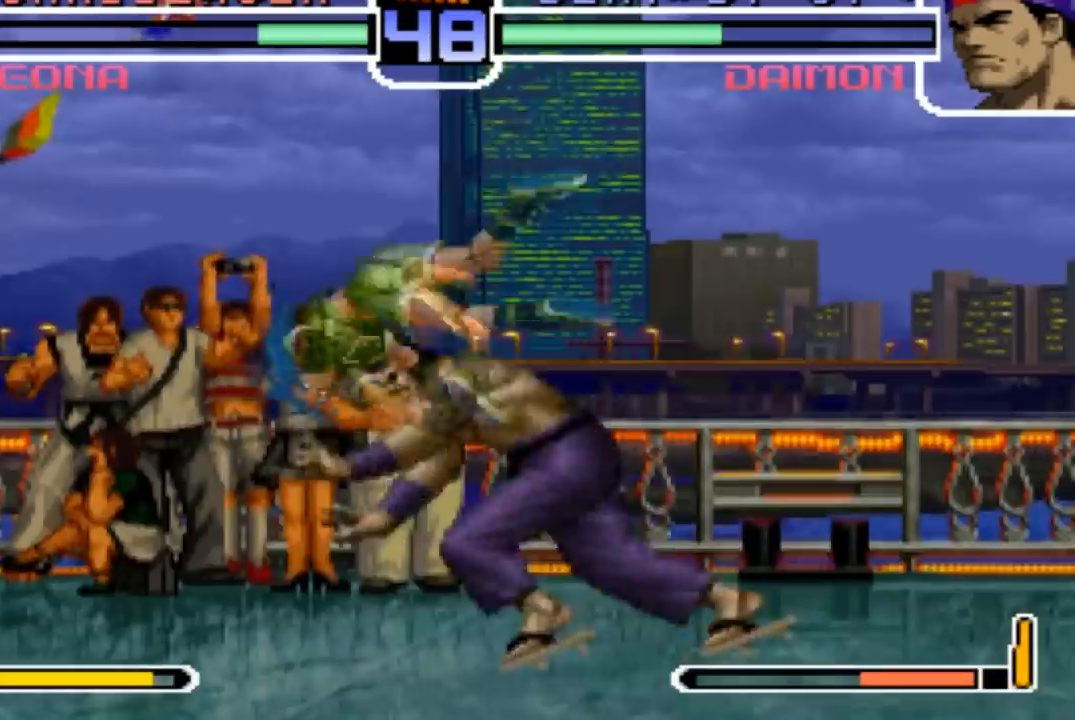
Gameplay with a controller (arcade stick); each line is a JSON object with the inputs held at the frame after it. "events" lists button and stick changes between this image and that frame as [ms after this image, input, new state], when the widget could be followed in between. Not read: L3 R3.
{"buttons": [], "left_stick": "down-right", "events": [[33, "left_stick", "down-right"]]}
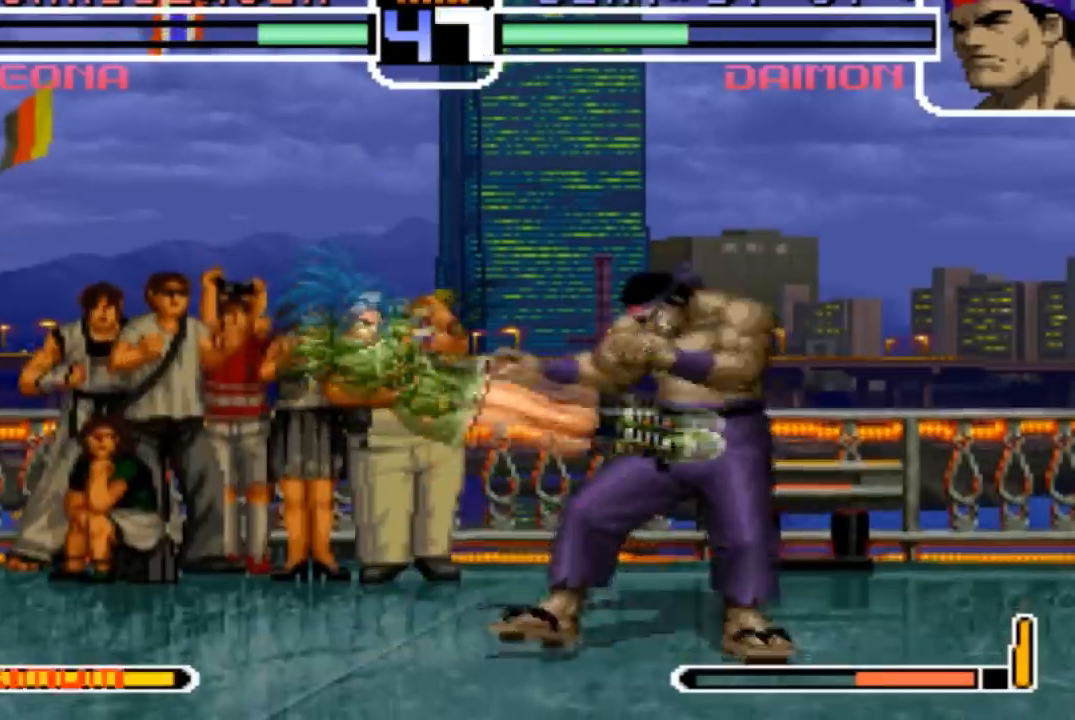
{"buttons": [], "left_stick": "down-right", "events": []}
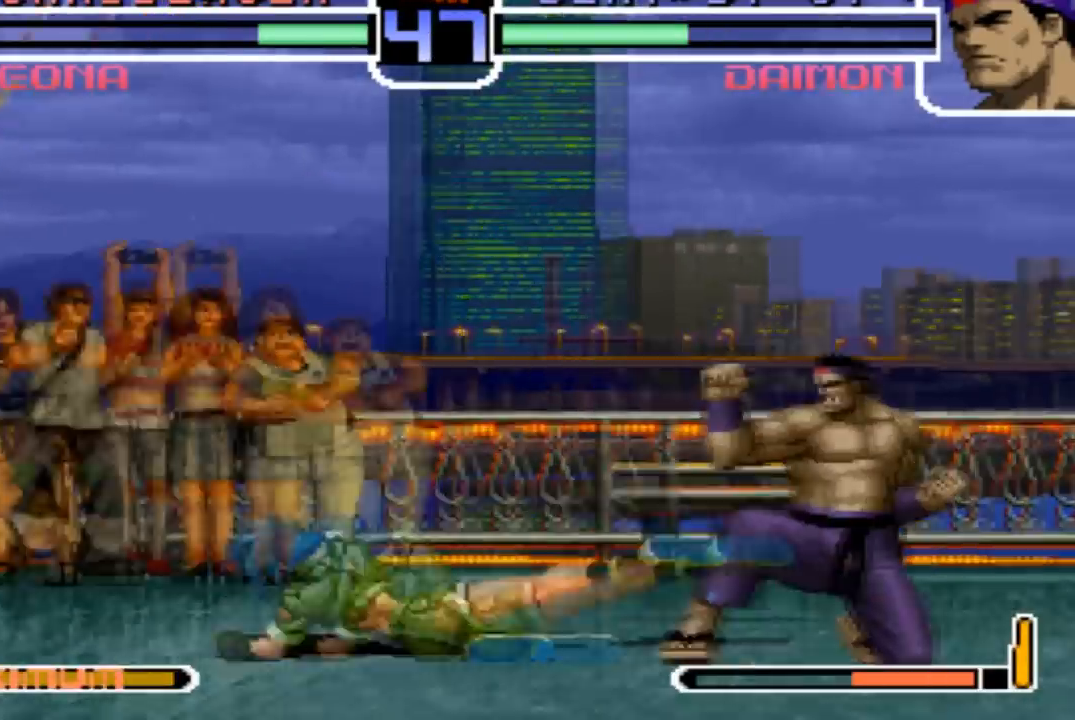
{"buttons": ["SQUARE", "TRIANGLE"], "left_stick": "left", "events": [[166, "left_stick", "left"], [500, "SQUARE", "down"], [500, "TRIANGLE", "down"]]}
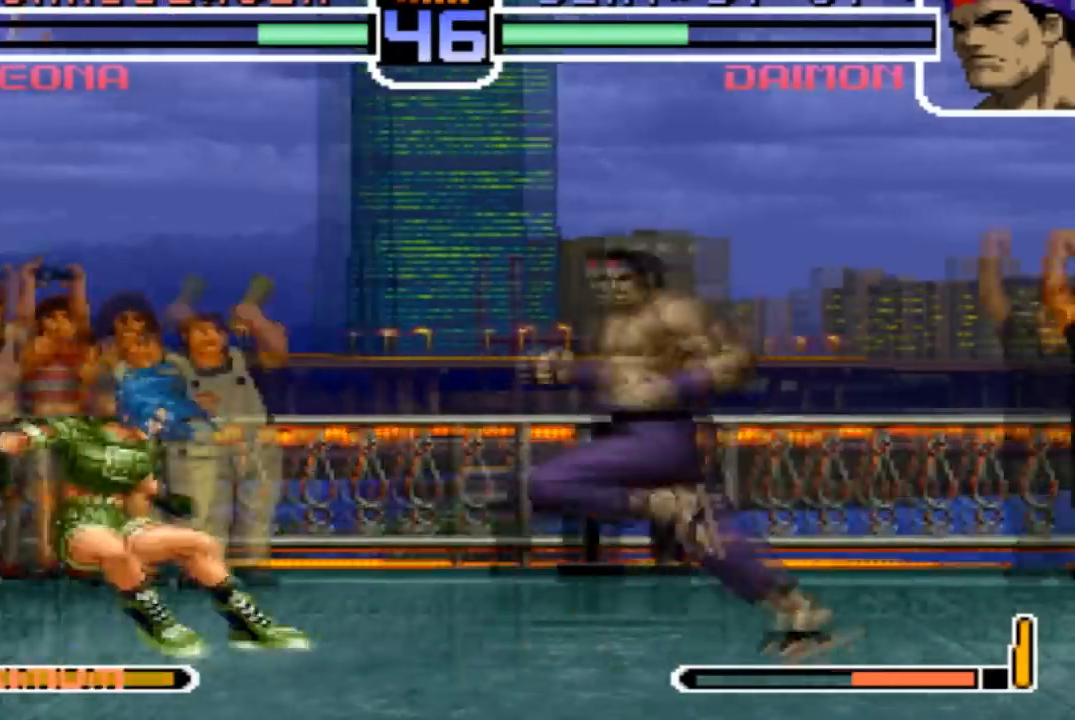
{"buttons": [], "left_stick": "down-right", "events": [[100, "SQUARE", "up"], [134, "TRIANGLE", "up"], [434, "left_stick", "down-right"]]}
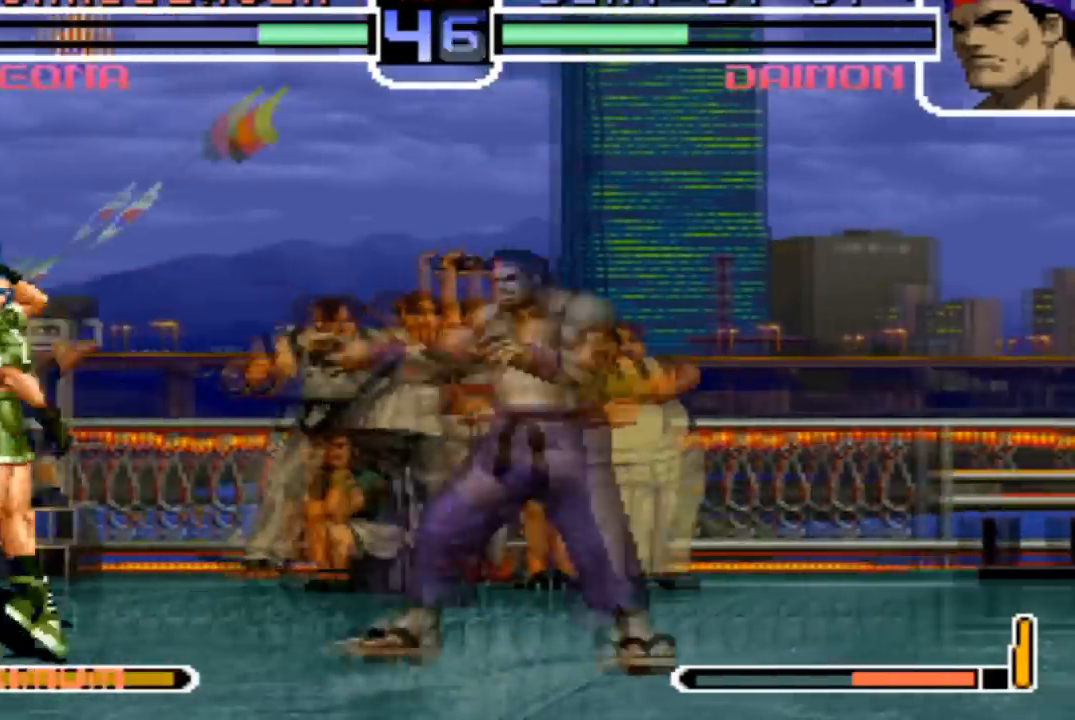
{"buttons": [], "left_stick": "down-right", "events": []}
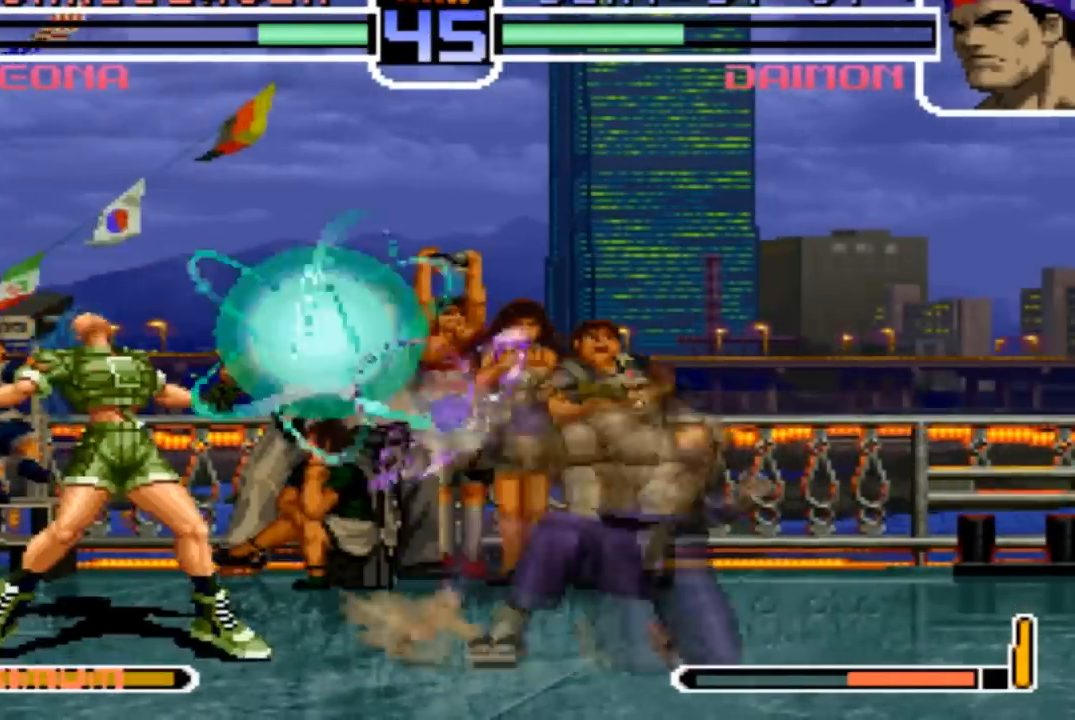
{"buttons": [], "left_stick": "center", "events": [[267, "left_stick", "center"], [401, "CROSS", "down"], [401, "R1", "down"], [467, "CROSS", "up"], [501, "R1", "up"]]}
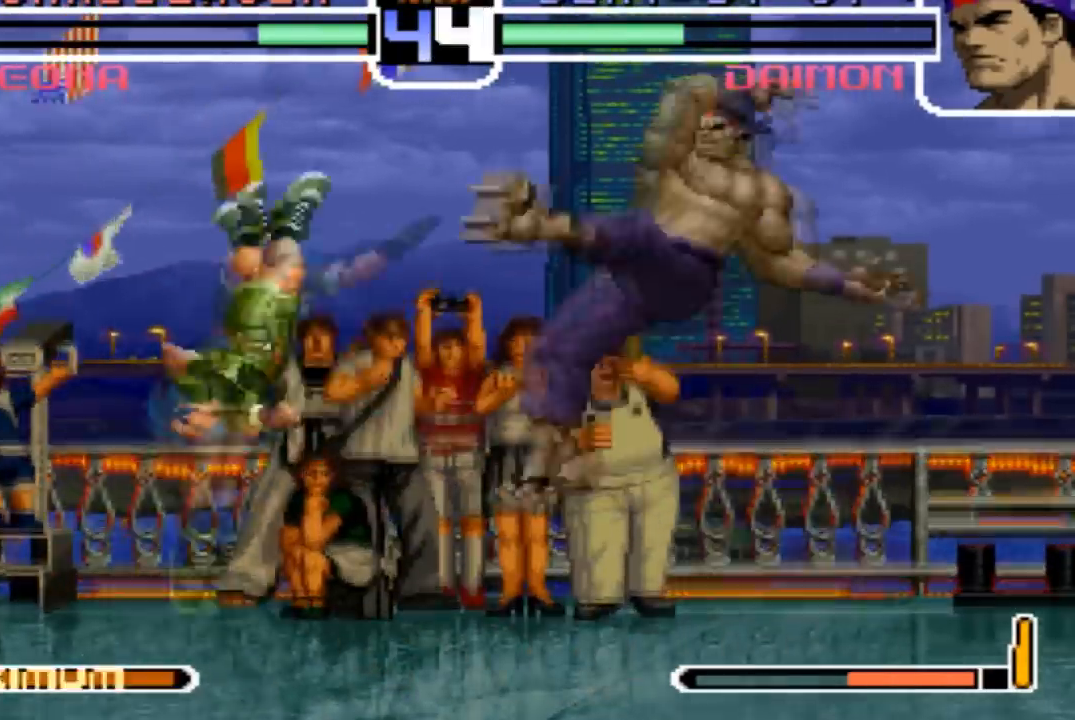
{"buttons": [], "left_stick": "left", "events": [[233, "left_stick", "down-right"], [367, "left_stick", "left"]]}
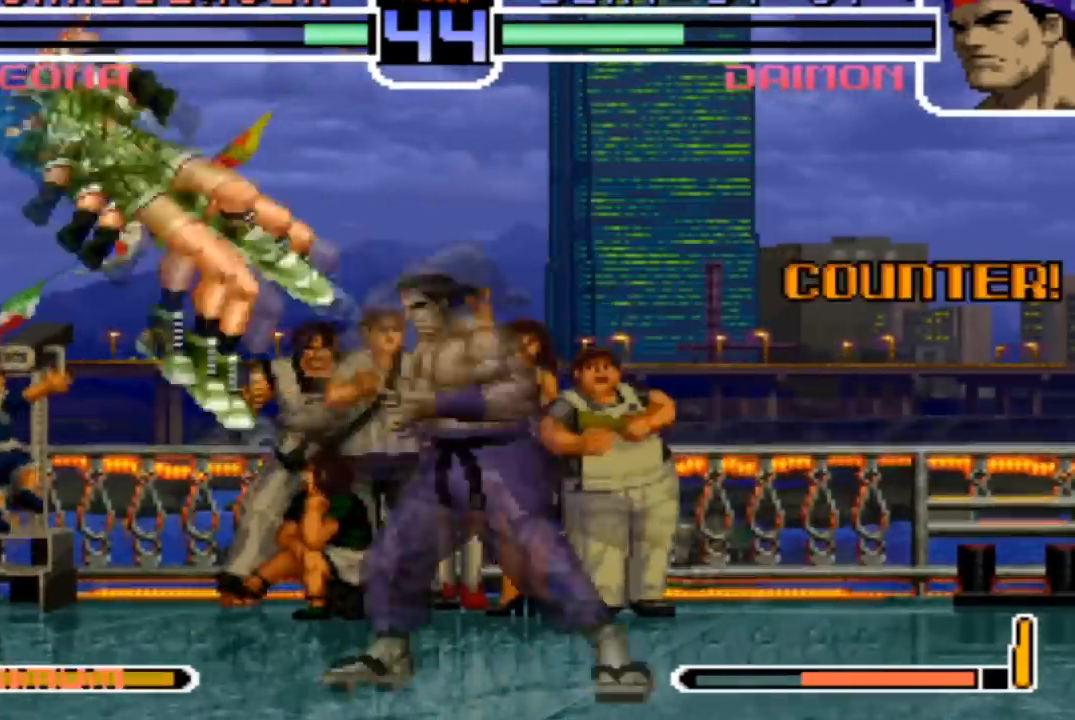
{"buttons": [], "left_stick": "left", "events": [[167, "CROSS", "down"], [234, "CROSS", "up"]]}
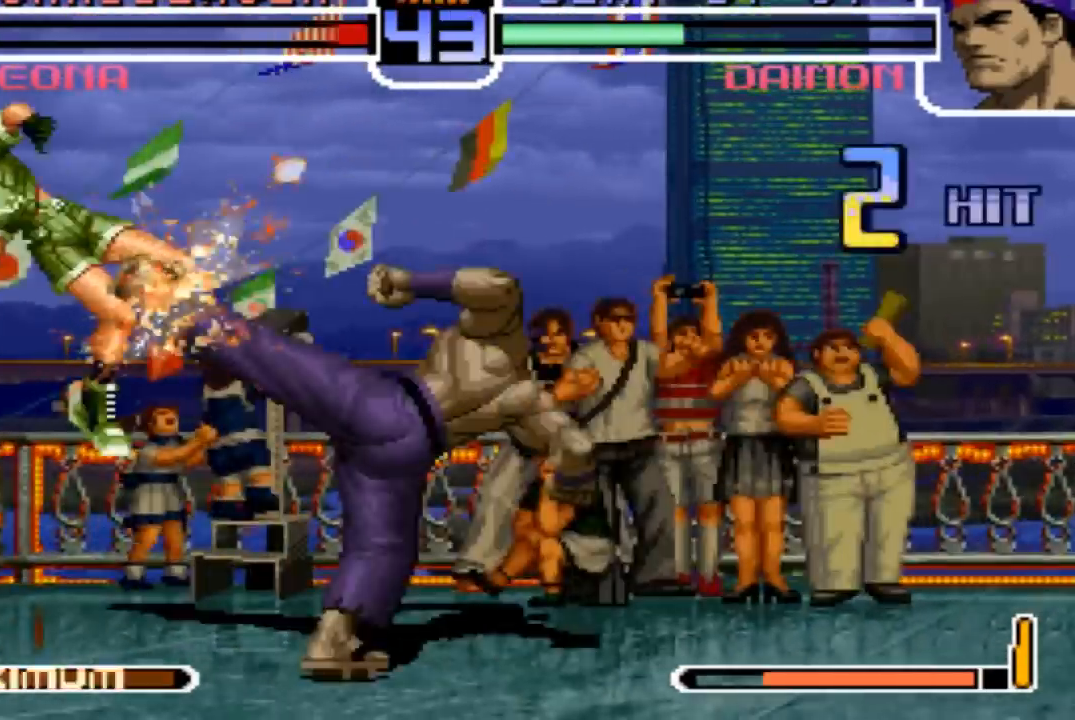
{"buttons": [], "left_stick": "left", "events": [[267, "left_stick", "center"], [400, "left_stick", "left"]]}